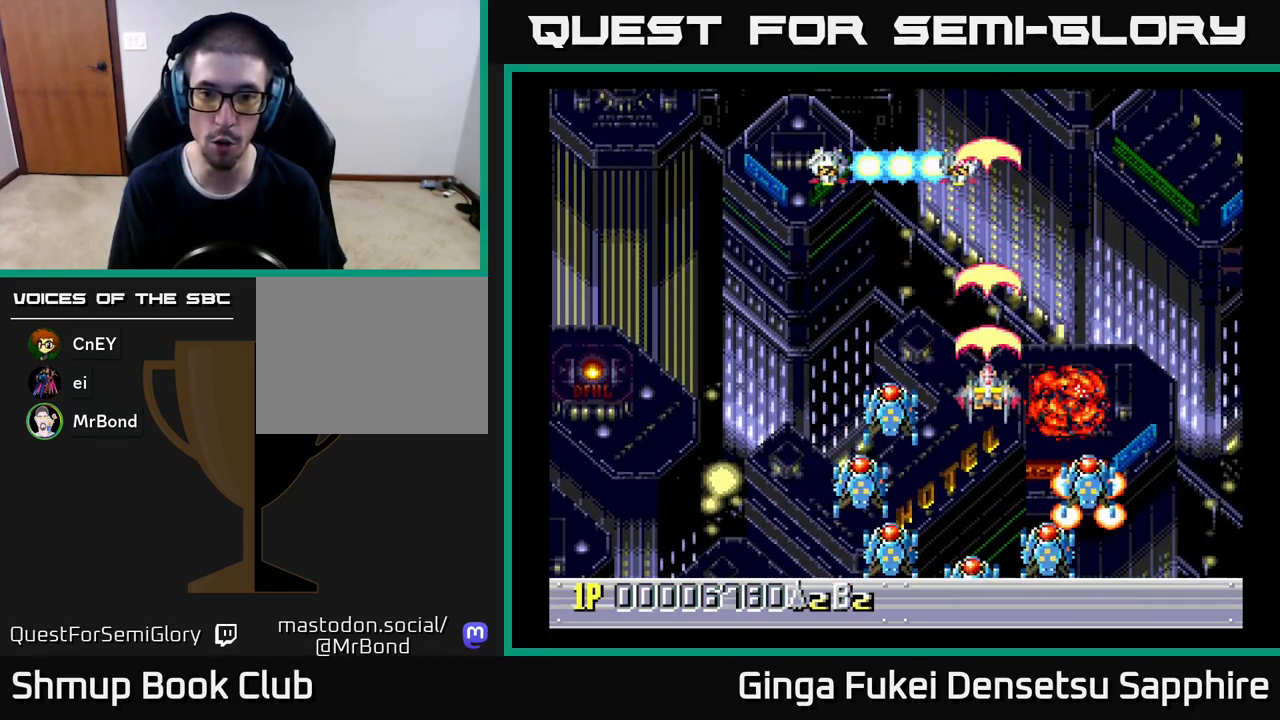
Gameplay with a controller (Xbox layout); each line is a JSON object with the inputs held at the frame after it. "events" lists button and stick changes between this image and that frame as [ms after this image, input, new state], when the widget could be followed in between. Not read: right_stick.
{"buttons": ["A", "DPAD_LEFT"], "left_stick": "center", "events": [[50, "DPAD_LEFT", "down"], [117, "DPAD_LEFT", "up"], [333, "DPAD_UP", "up"], [350, "DPAD_LEFT", "down"], [350, "DPAD_UP", "down"], [367, "DPAD_DOWN", "down"], [367, "DPAD_LEFT", "up"], [367, "DPAD_UP", "up"], [400, "DPAD_LEFT", "down"], [450, "DPAD_DOWN", "up"]]}
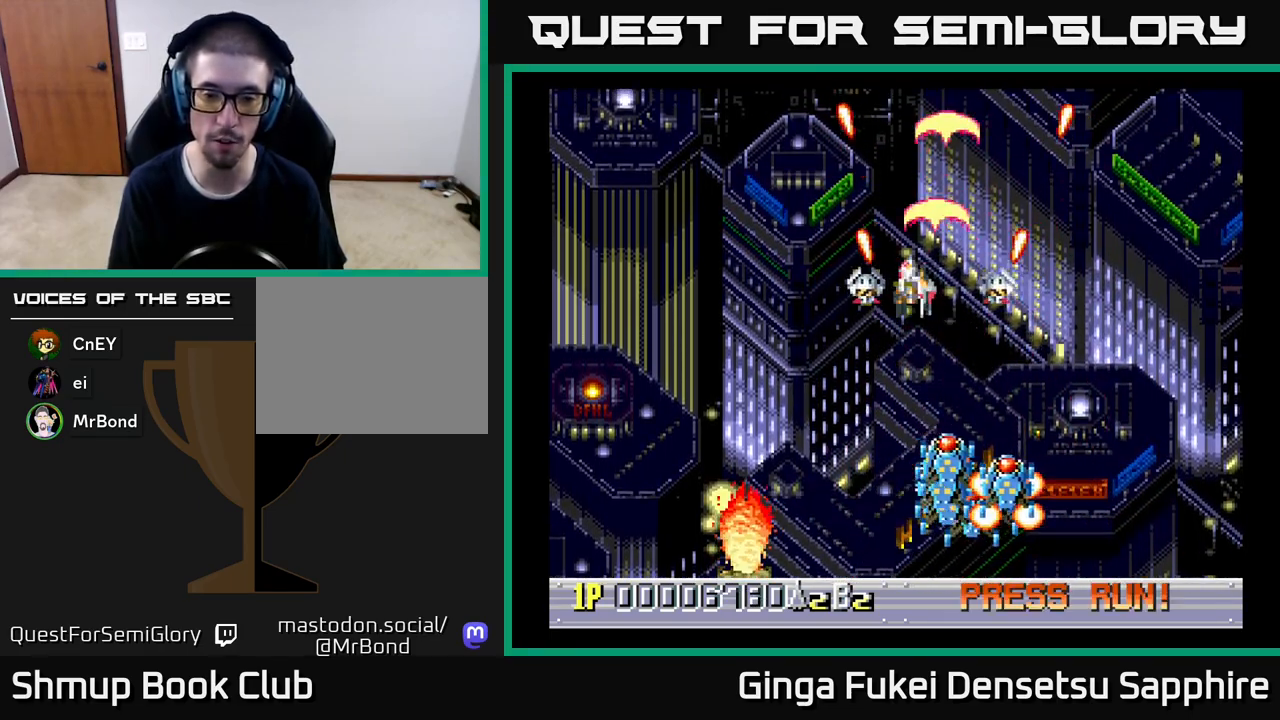
{"buttons": ["A", "DPAD_DOWN", "DPAD_LEFT"], "left_stick": "center", "events": [[183, "DPAD_DOWN", "down"], [283, "DPAD_LEFT", "up"], [383, "DPAD_LEFT", "down"]]}
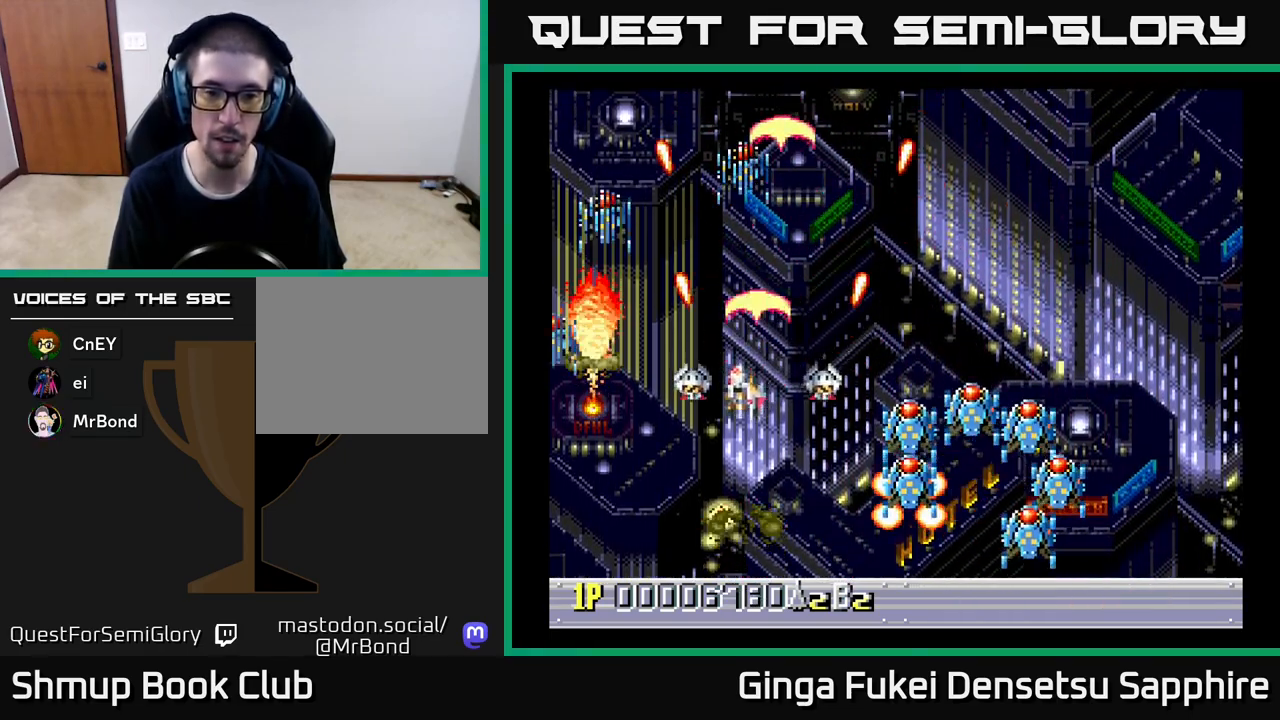
{"buttons": ["A", "DPAD_LEFT"], "left_stick": "center", "events": [[33, "DPAD_LEFT", "up"], [83, "DPAD_RIGHT", "down"], [117, "DPAD_RIGHT", "up"], [283, "DPAD_LEFT", "down"], [350, "DPAD_DOWN", "up"]]}
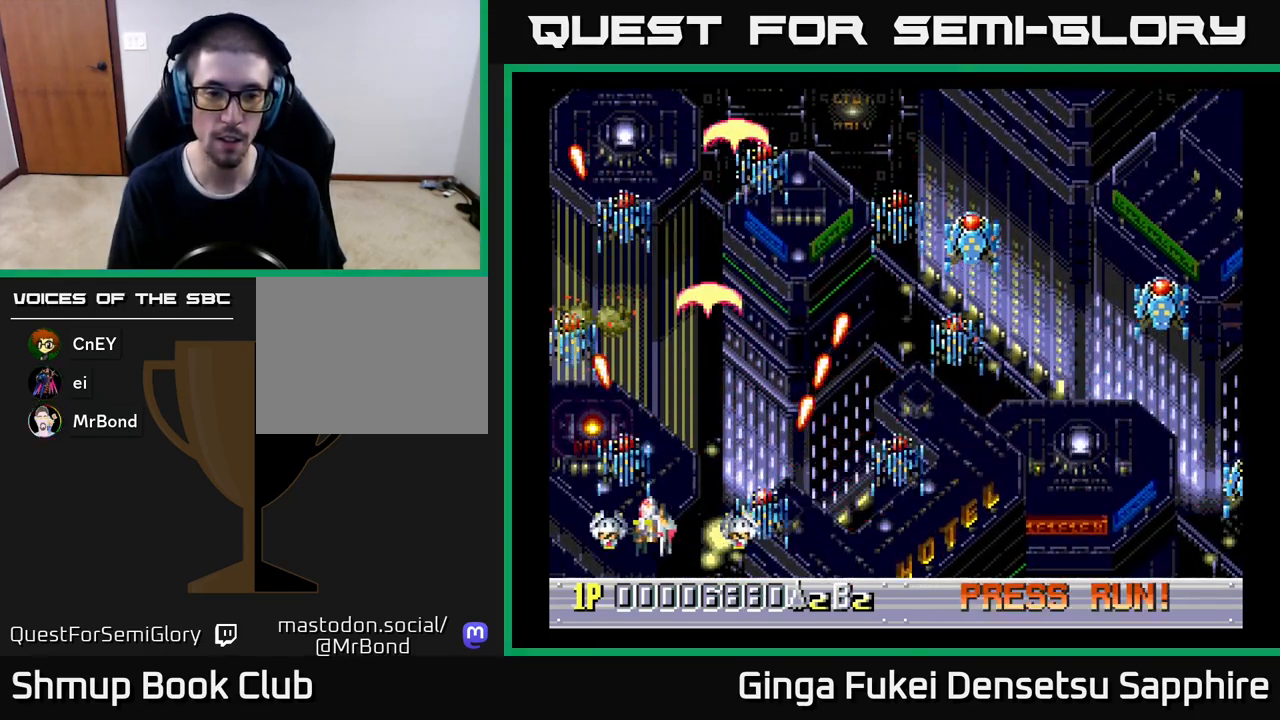
{"buttons": ["A", "DPAD_UP"], "left_stick": "center", "events": [[67, "DPAD_DOWN", "down"], [100, "DPAD_LEFT", "up"], [100, "DPAD_RIGHT", "down"], [117, "DPAD_DOWN", "up"], [367, "DPAD_UP", "down"], [400, "DPAD_RIGHT", "up"]]}
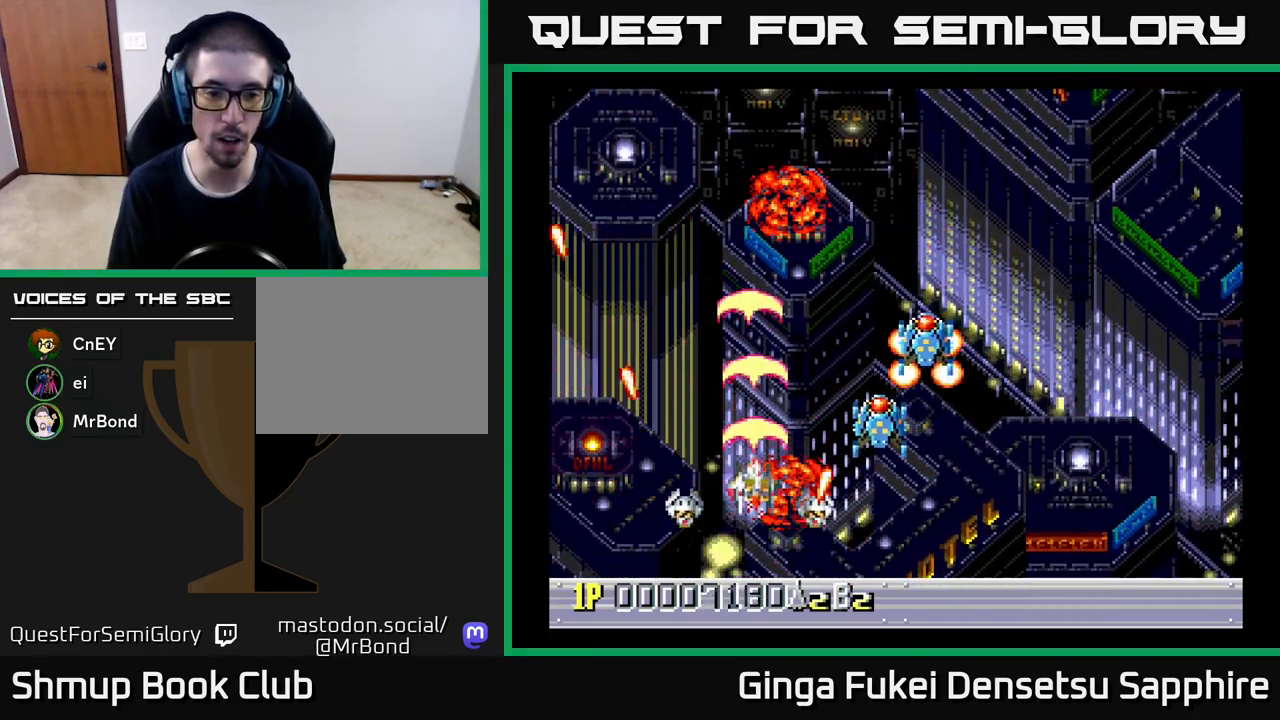
{"buttons": ["A", "DPAD_DOWN", "DPAD_RIGHT"], "left_stick": "center", "events": [[100, "DPAD_LEFT", "down"], [183, "DPAD_UP", "up"], [317, "DPAD_DOWN", "down"], [333, "DPAD_LEFT", "up"], [350, "DPAD_RIGHT", "down"]]}
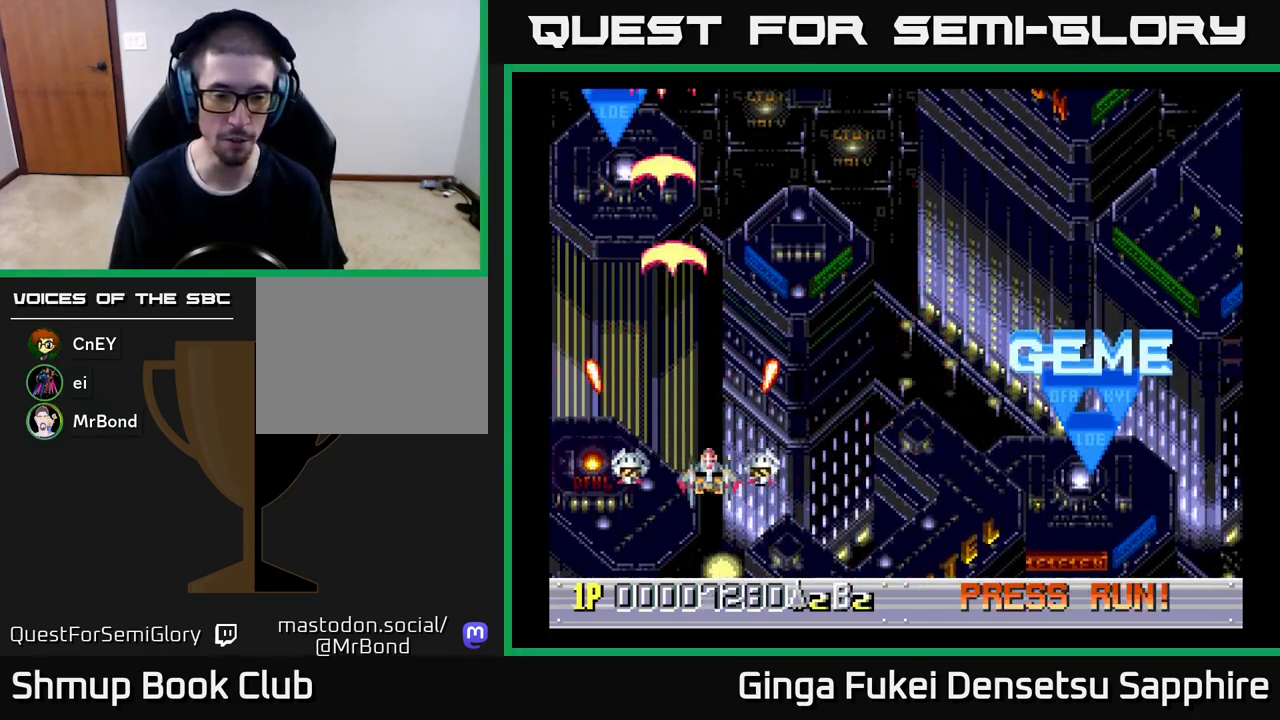
{"buttons": [], "left_stick": "center", "events": [[17, "A", "up"], [383, "DPAD_DOWN", "up"], [483, "DPAD_RIGHT", "up"]]}
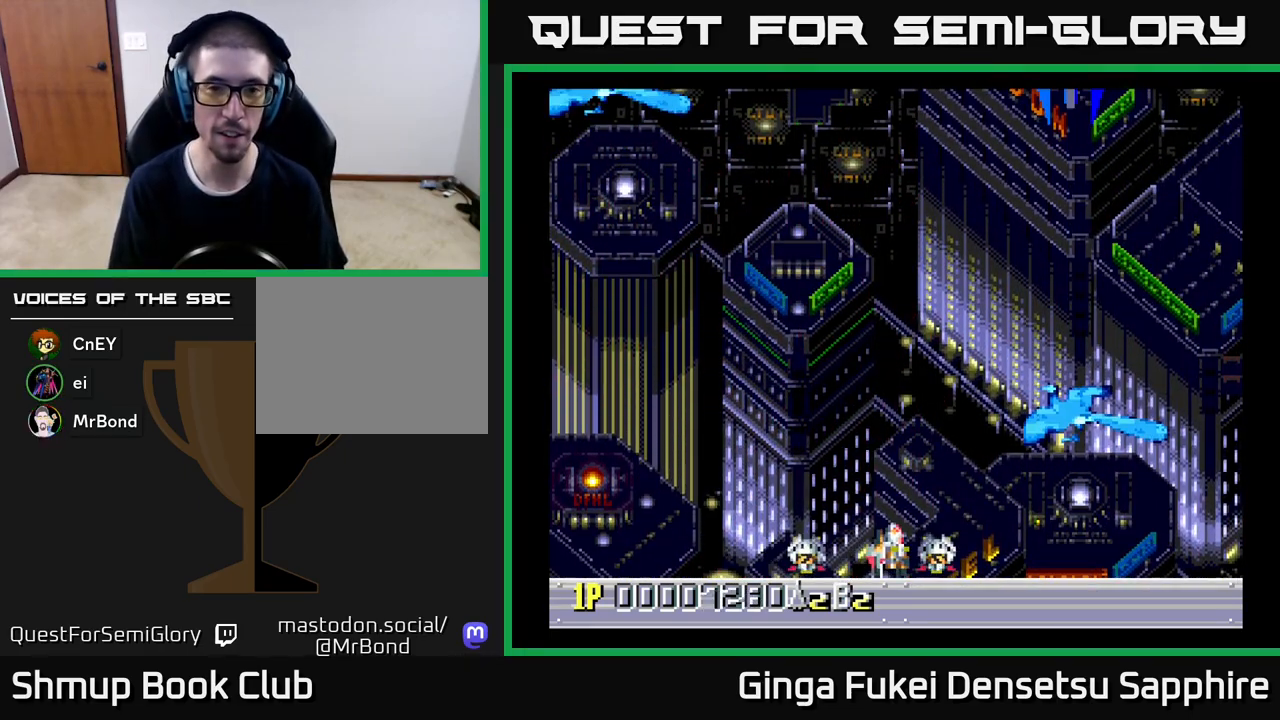
{"buttons": ["A", "DPAD_RIGHT"], "left_stick": "center", "events": [[250, "A", "down"], [350, "DPAD_RIGHT", "down"]]}
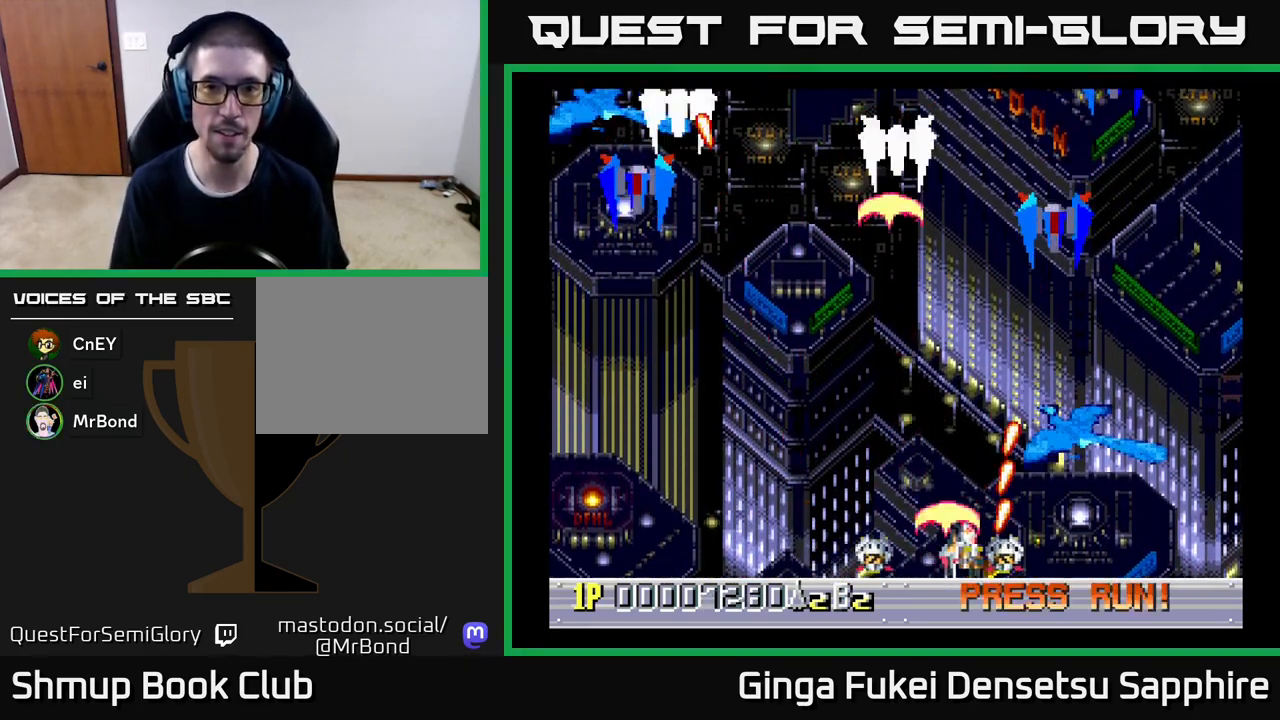
{"buttons": ["A", "DPAD_LEFT"], "left_stick": "center", "events": [[67, "DPAD_UP", "down"], [83, "DPAD_RIGHT", "up"], [100, "DPAD_LEFT", "down"], [100, "DPAD_UP", "up"]]}
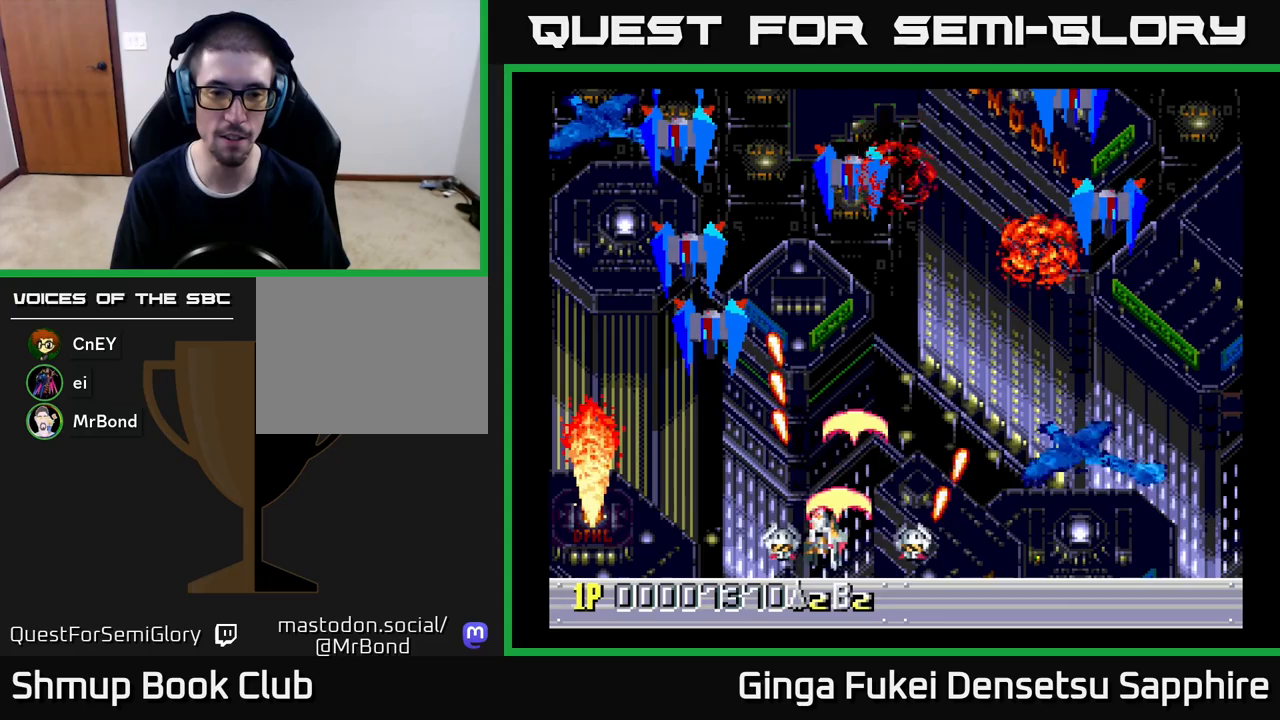
{"buttons": ["A", "DPAD_RIGHT"], "left_stick": "center", "events": [[67, "DPAD_DOWN", "down"], [100, "DPAD_LEFT", "up"], [117, "DPAD_RIGHT", "down"], [133, "DPAD_DOWN", "up"]]}
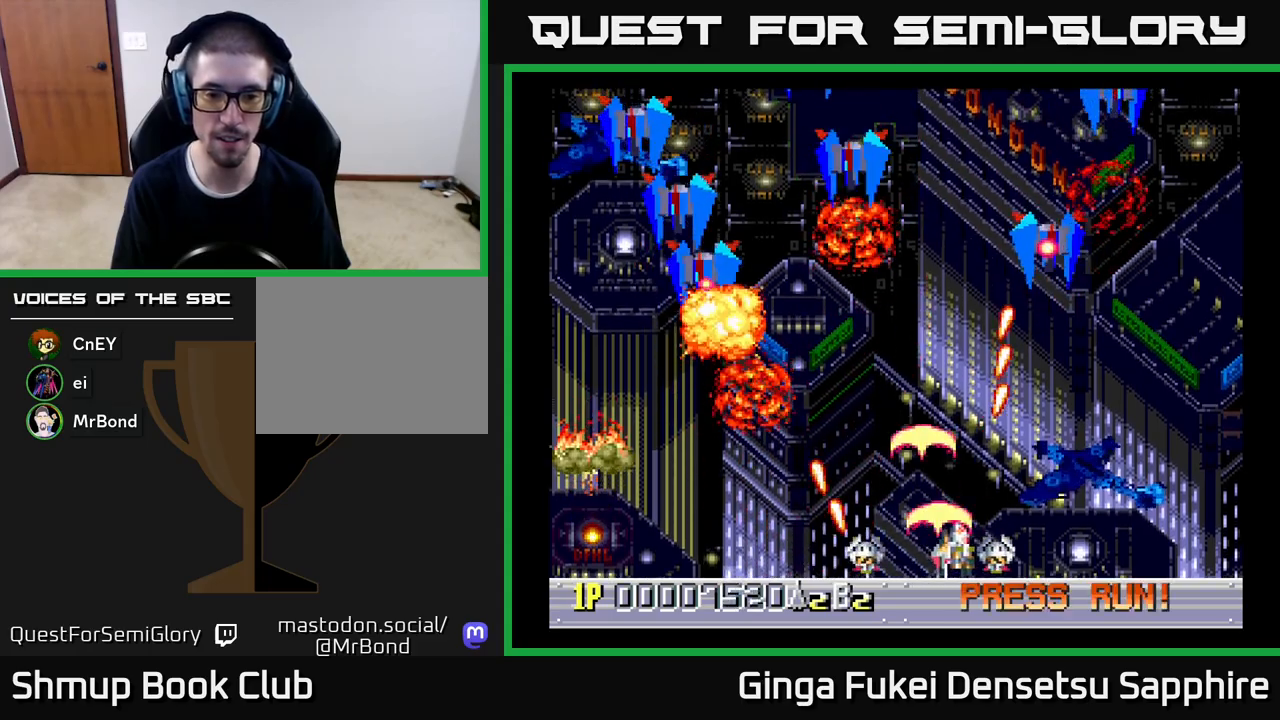
{"buttons": ["A", "DPAD_LEFT"], "left_stick": "center", "events": [[50, "DPAD_DOWN", "down"], [83, "DPAD_DOWN", "up"], [83, "DPAD_LEFT", "down"], [83, "DPAD_RIGHT", "up"]]}
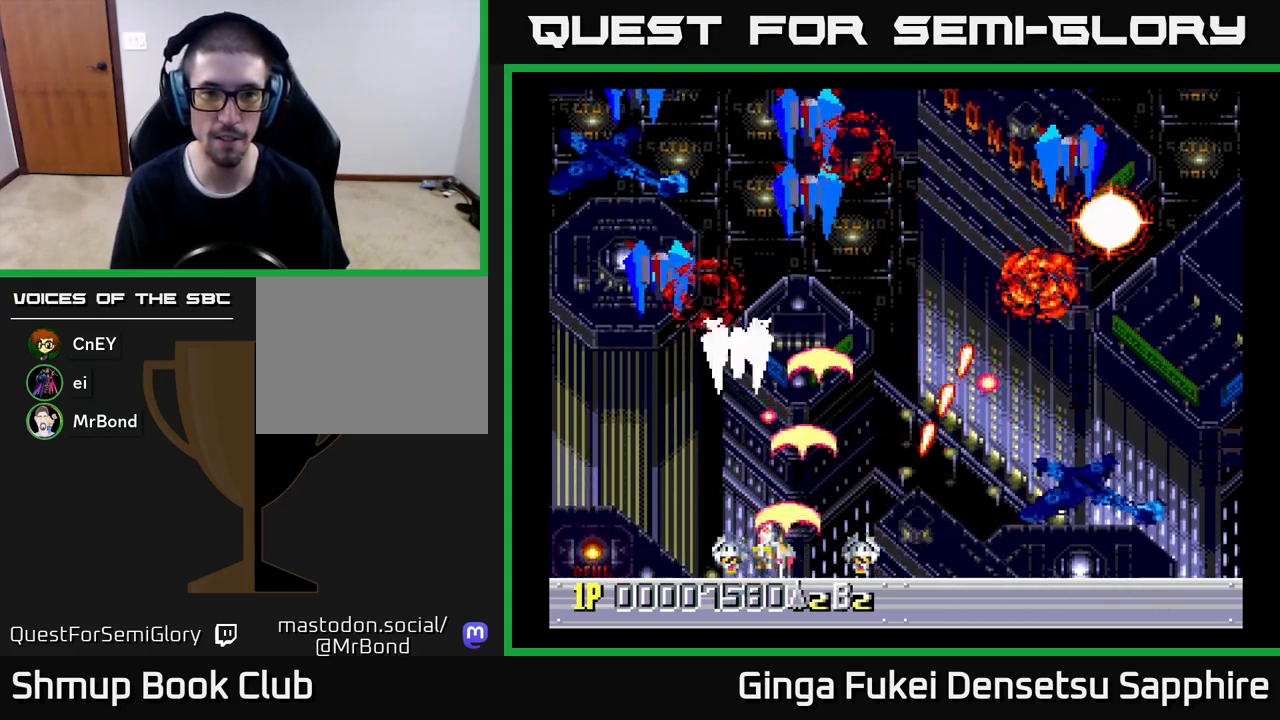
{"buttons": ["A", "DPAD_DOWN", "DPAD_RIGHT"], "left_stick": "center", "events": [[33, "DPAD_DOWN", "down"], [33, "DPAD_LEFT", "up"], [50, "DPAD_RIGHT", "down"], [83, "DPAD_DOWN", "up"], [367, "DPAD_DOWN", "down"]]}
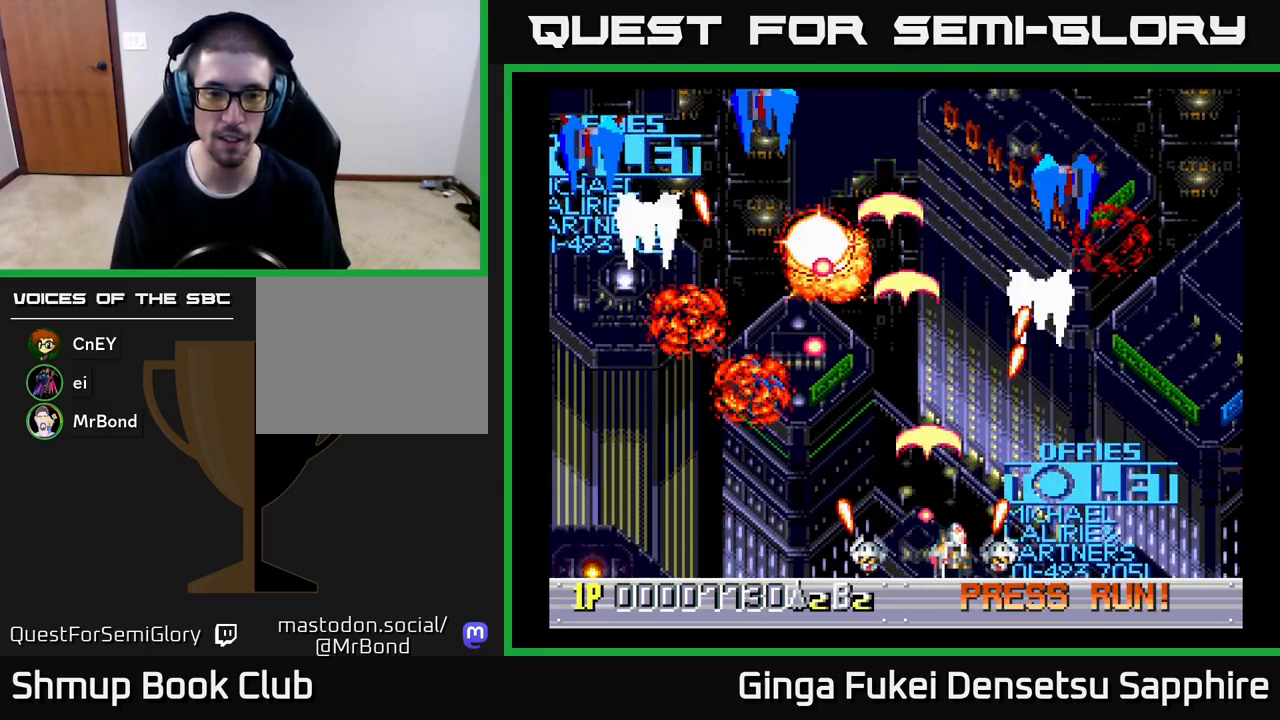
{"buttons": ["A", "DPAD_LEFT"], "left_stick": "center", "events": [[117, "DPAD_DOWN", "up"], [183, "DPAD_DOWN", "down"], [200, "DPAD_RIGHT", "up"], [217, "DPAD_DOWN", "up"], [217, "DPAD_LEFT", "down"]]}
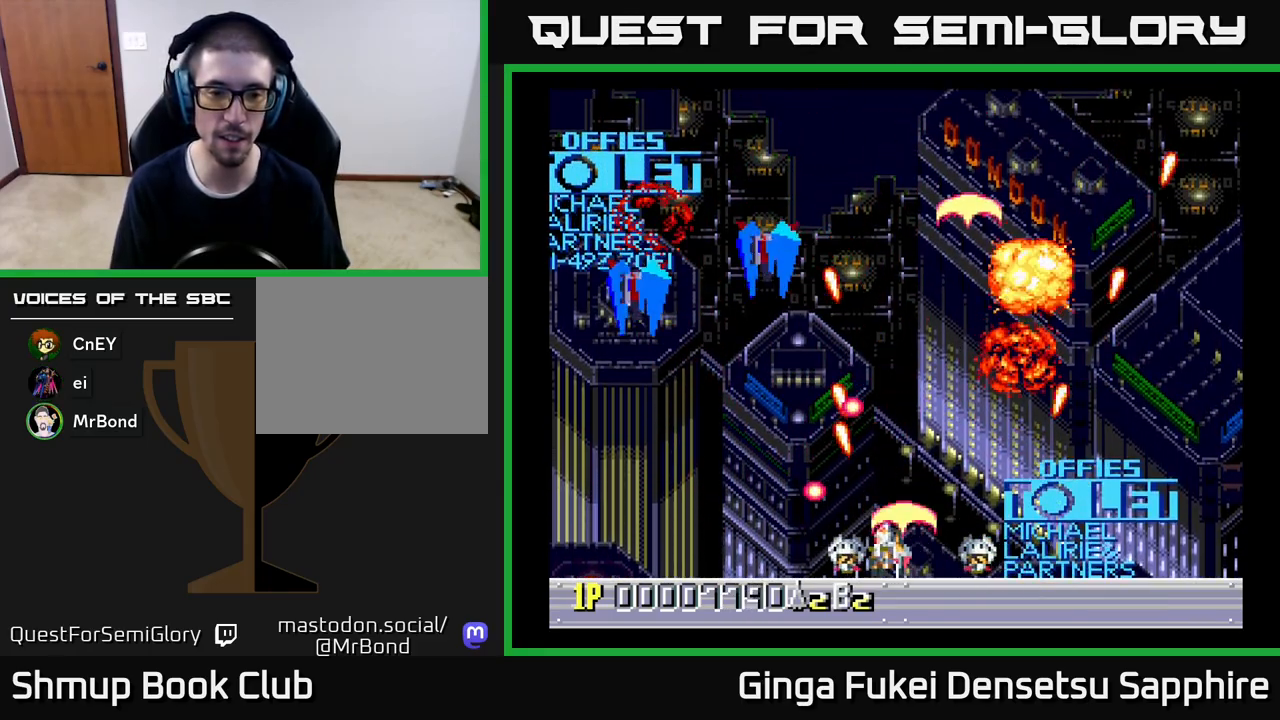
{"buttons": ["A", "DPAD_LEFT"], "left_stick": "center", "events": []}
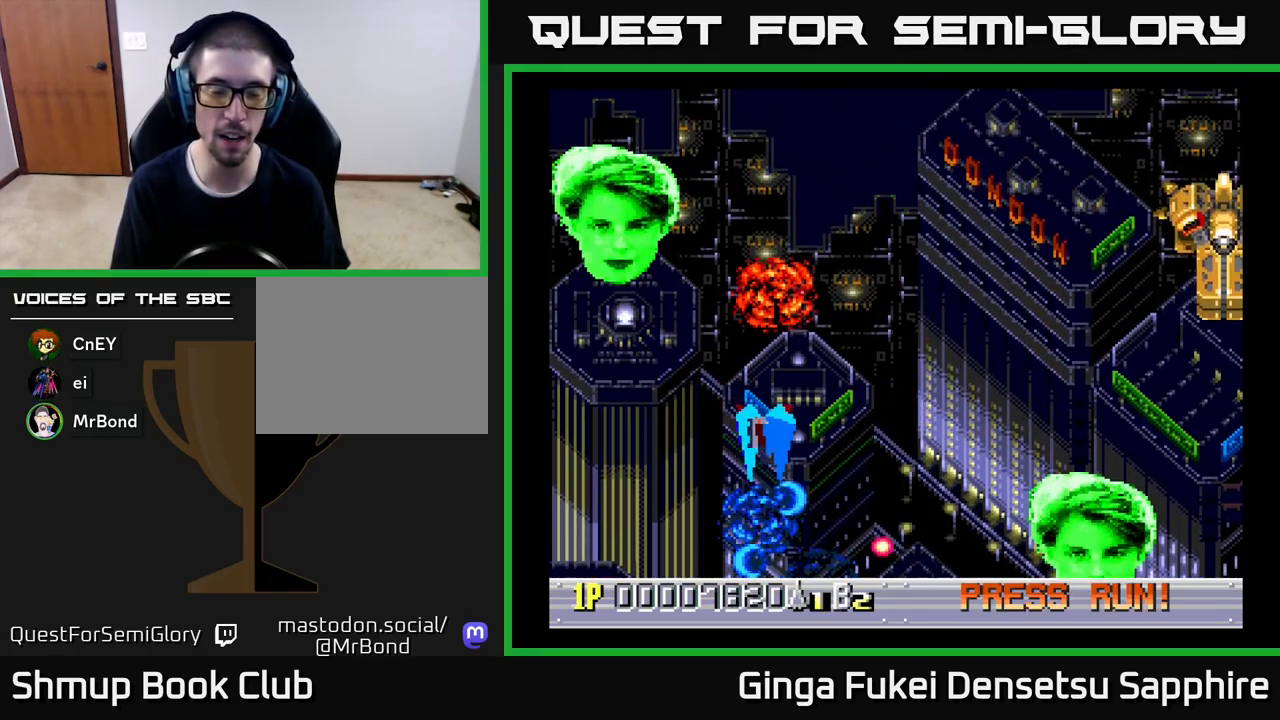
{"buttons": ["A"], "left_stick": "center", "events": [[67, "DPAD_LEFT", "up"]]}
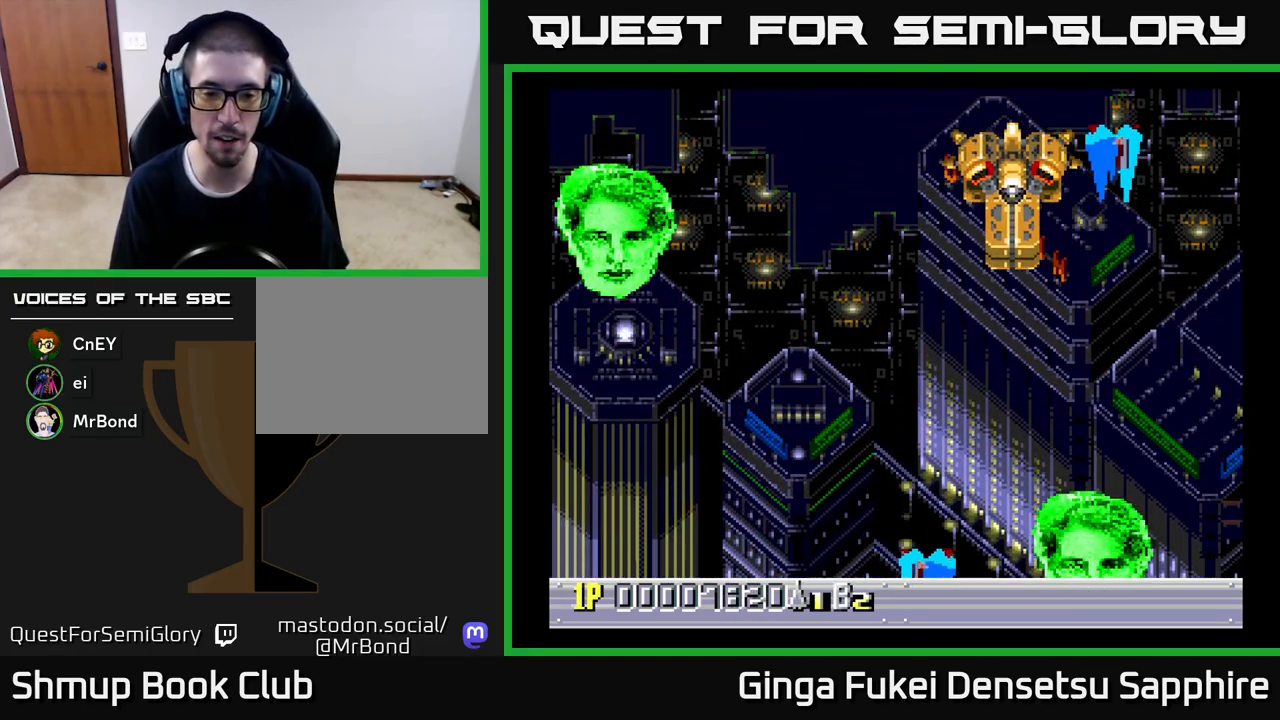
{"buttons": [], "left_stick": "center", "events": [[200, "DPAD_UP", "down"], [217, "A", "up"], [250, "DPAD_RIGHT", "down"], [483, "DPAD_UP", "up"], [500, "DPAD_RIGHT", "up"]]}
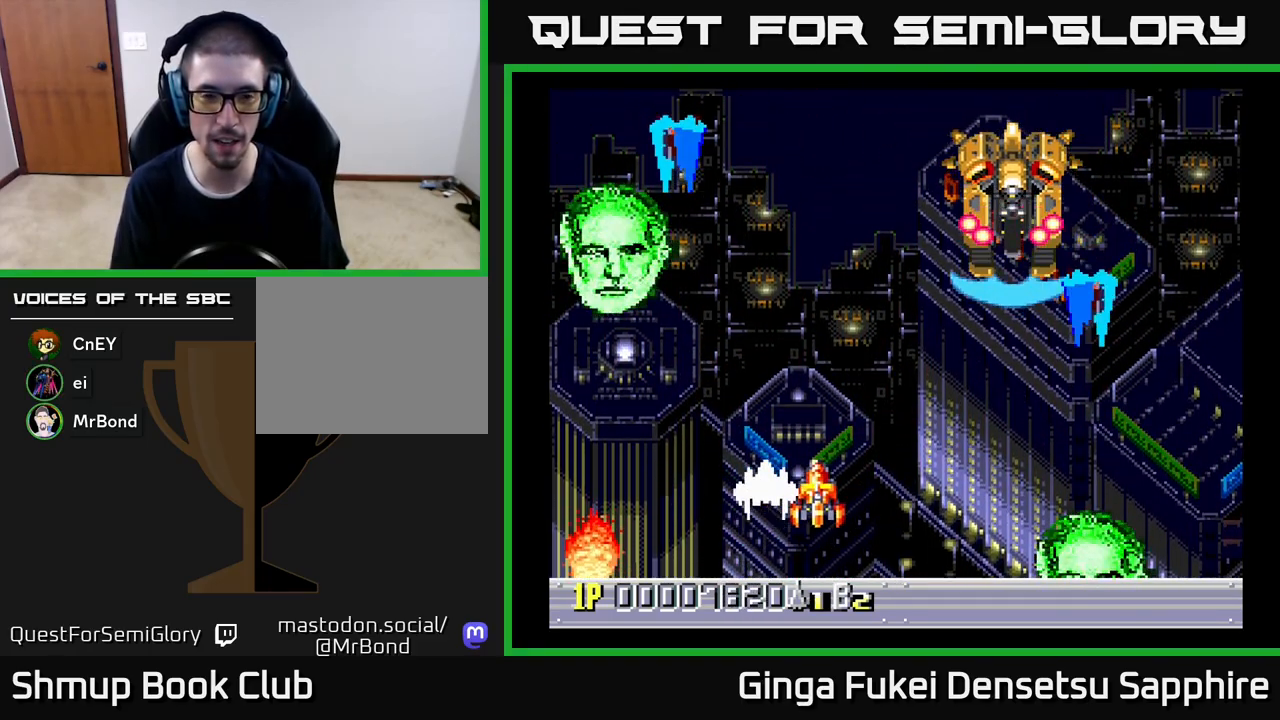
{"buttons": ["A"], "left_stick": "center", "events": [[283, "A", "down"]]}
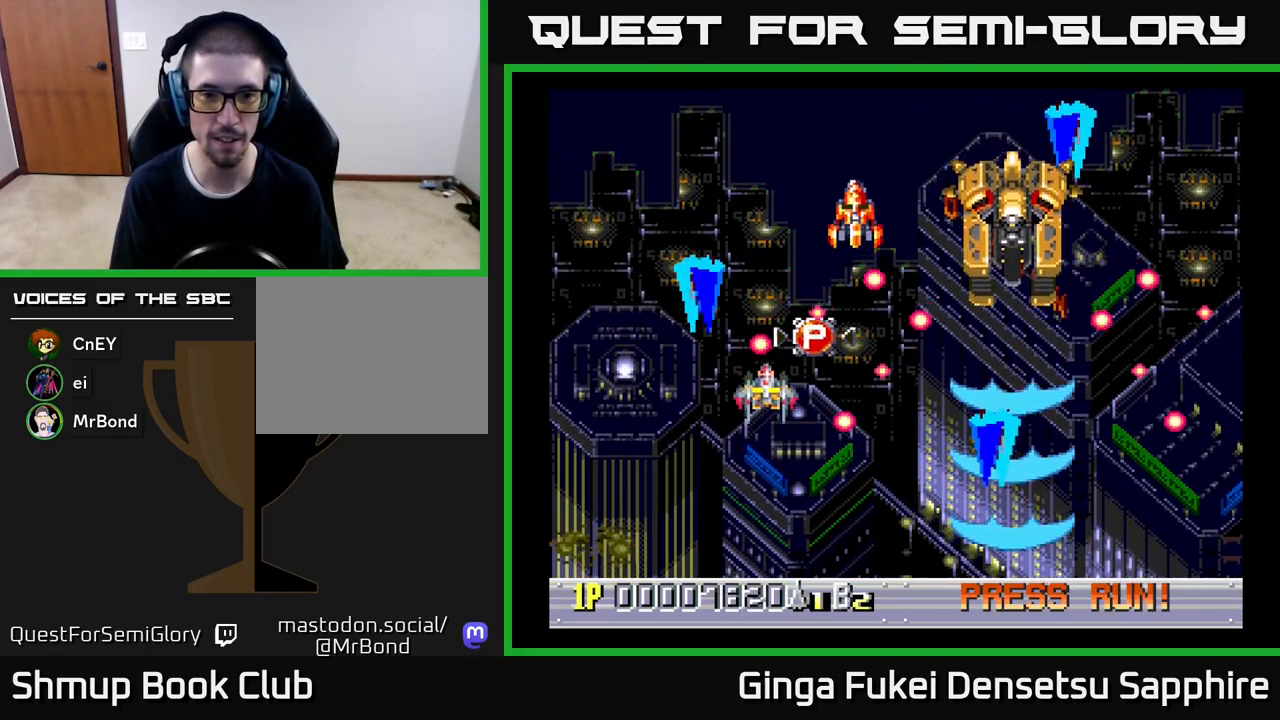
{"buttons": ["A", "DPAD_UP"], "left_stick": "center", "events": [[200, "DPAD_LEFT", "down"], [350, "DPAD_UP", "down"], [400, "DPAD_LEFT", "up"]]}
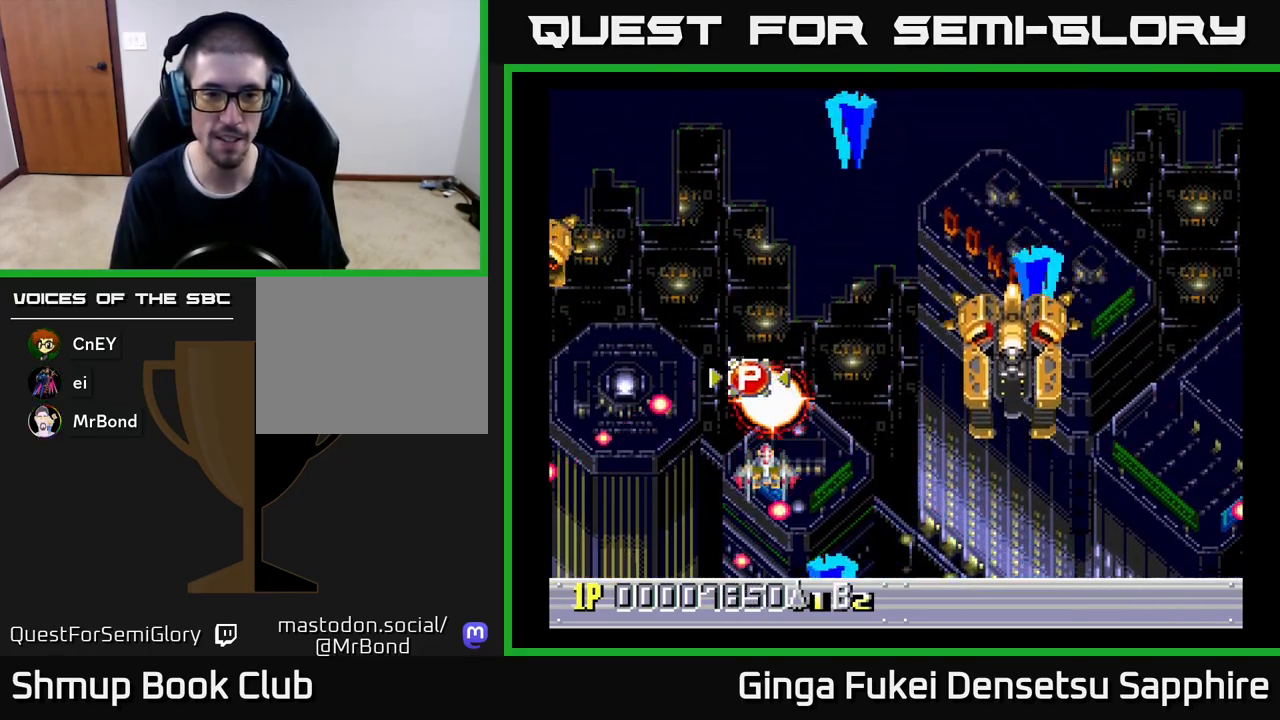
{"buttons": ["A", "DPAD_UP", "DPAD_LEFT"], "left_stick": "center", "events": [[283, "DPAD_LEFT", "down"]]}
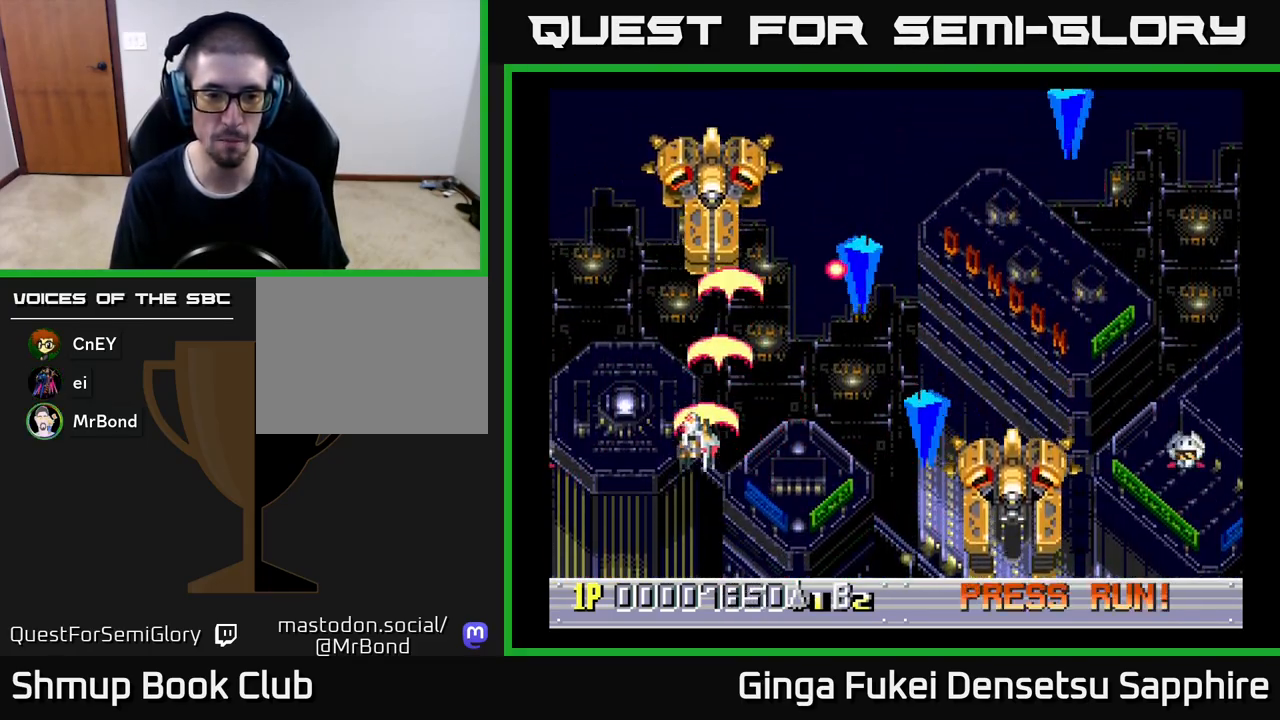
{"buttons": ["A", "DPAD_UP"], "left_stick": "center", "events": [[183, "DPAD_LEFT", "up"], [200, "DPAD_RIGHT", "down"], [200, "DPAD_UP", "up"], [367, "DPAD_UP", "down"], [500, "DPAD_RIGHT", "up"]]}
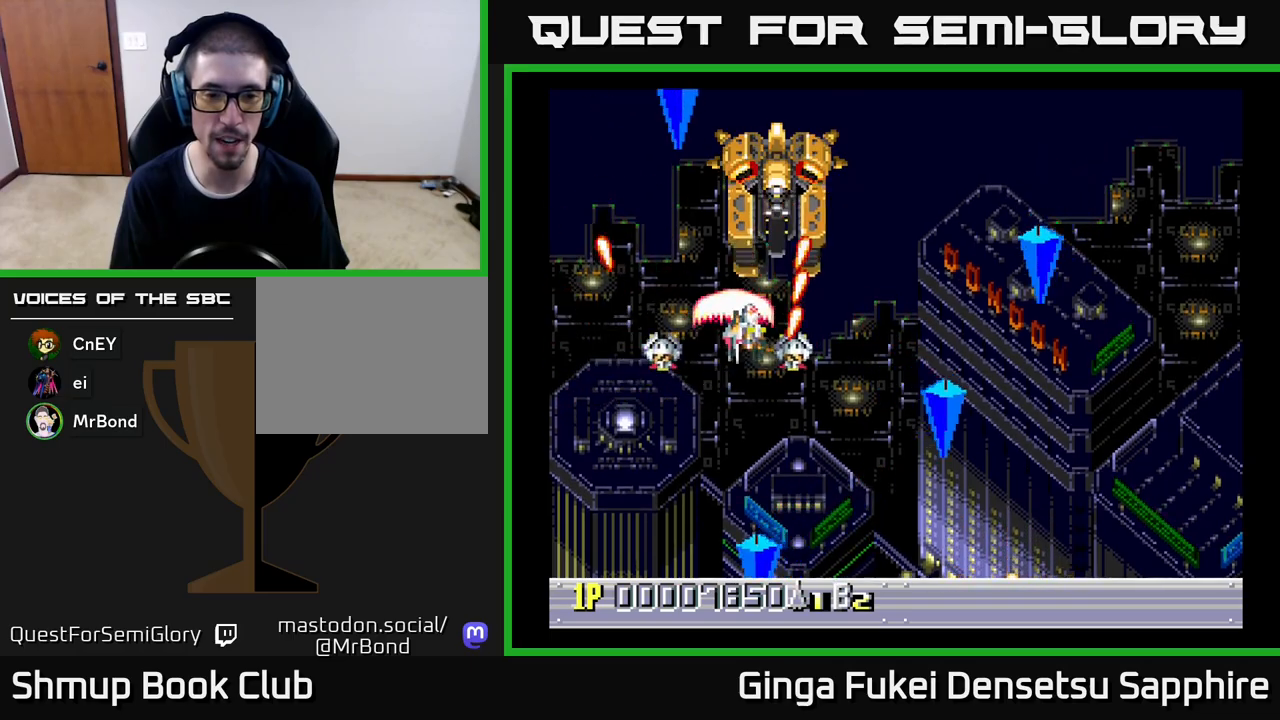
{"buttons": ["A"], "left_stick": "center", "events": [[117, "DPAD_UP", "up"]]}
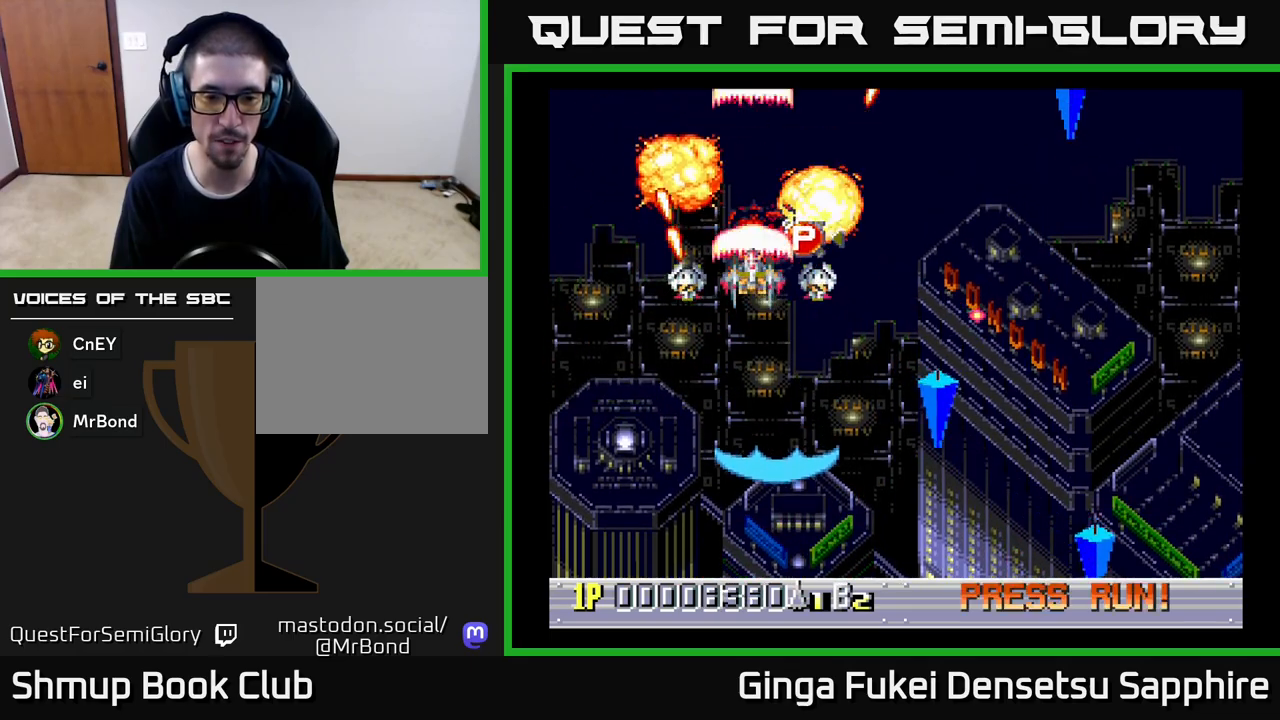
{"buttons": ["A", "DPAD_DOWN", "DPAD_RIGHT"], "left_stick": "center", "events": [[17, "A", "up"], [150, "DPAD_RIGHT", "down"], [350, "A", "down"], [350, "DPAD_DOWN", "down"]]}
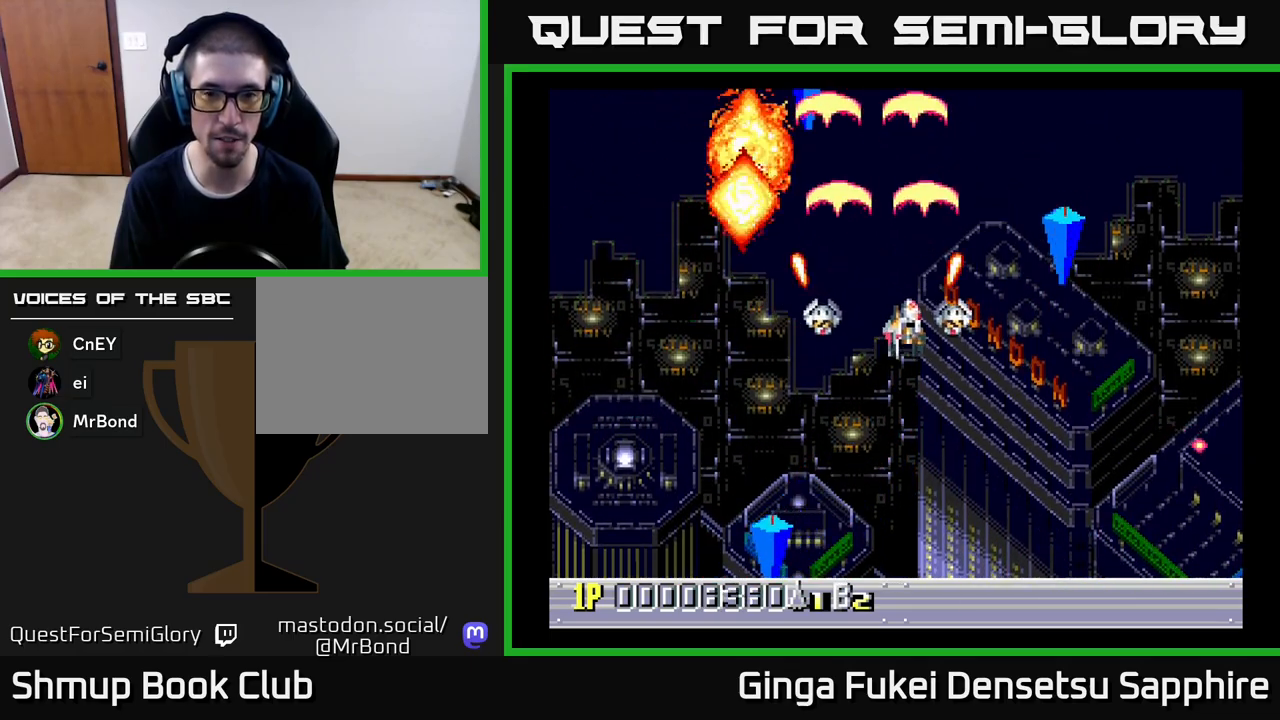
{"buttons": ["DPAD_DOWN", "DPAD_LEFT"], "left_stick": "center", "events": [[300, "DPAD_RIGHT", "up"], [350, "DPAD_LEFT", "down"], [483, "A", "up"]]}
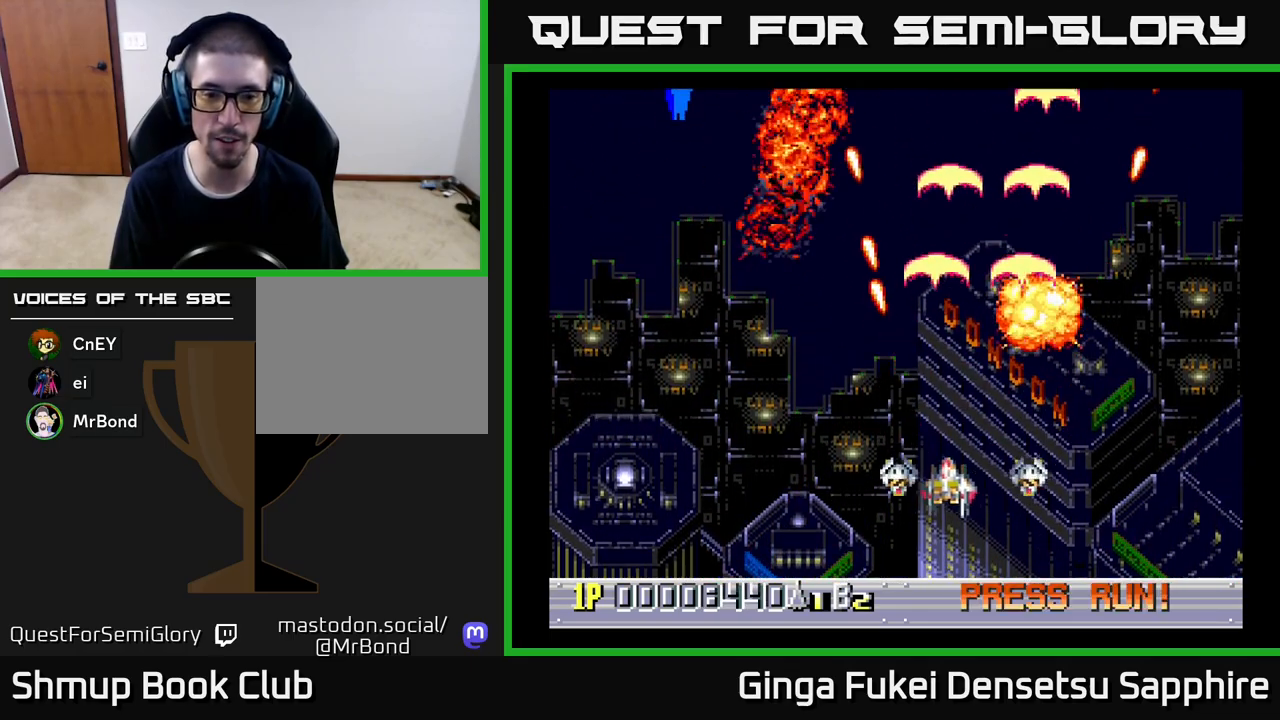
{"buttons": ["A", "DPAD_LEFT"], "left_stick": "center", "events": [[400, "DPAD_DOWN", "up"], [450, "A", "down"]]}
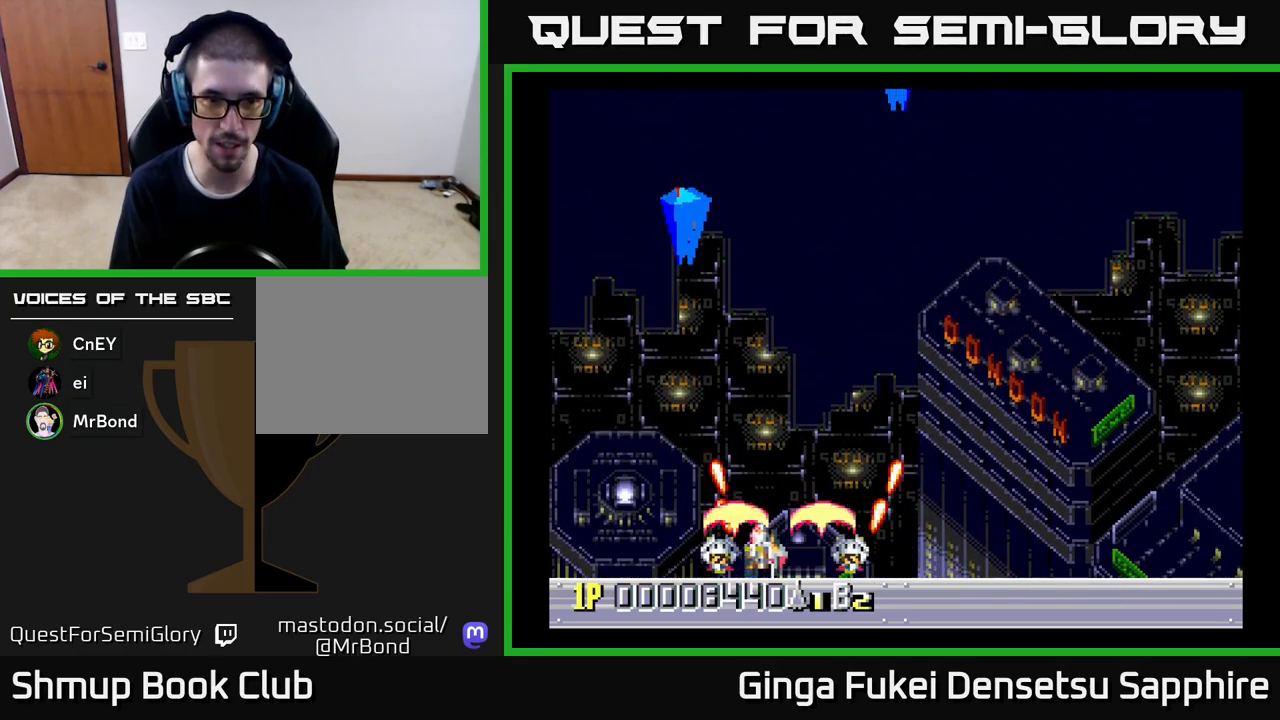
{"buttons": ["A", "DPAD_RIGHT"], "left_stick": "center", "events": [[117, "DPAD_LEFT", "up"], [150, "DPAD_RIGHT", "down"]]}
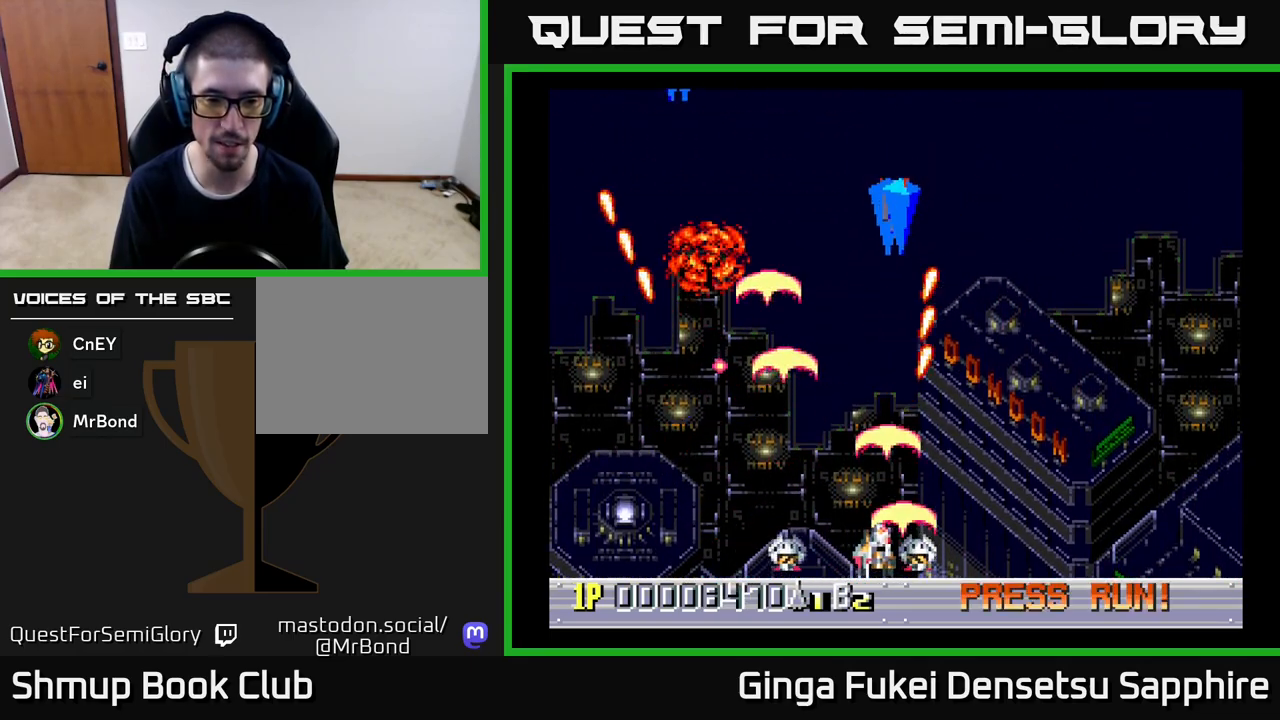
{"buttons": [], "left_stick": "center", "events": [[150, "A", "up"], [317, "DPAD_DOWN", "down"], [400, "DPAD_RIGHT", "up"], [433, "DPAD_DOWN", "up"]]}
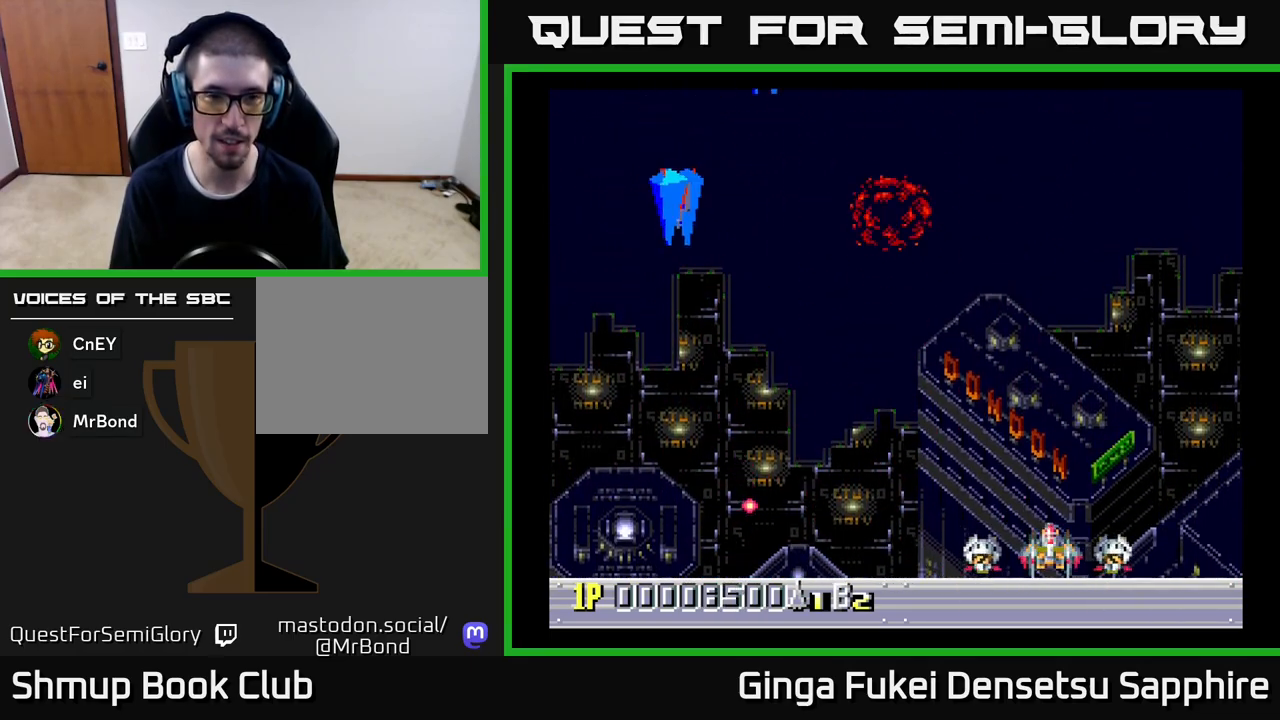
{"buttons": ["DPAD_LEFT"], "left_stick": "center", "events": [[150, "DPAD_LEFT", "down"]]}
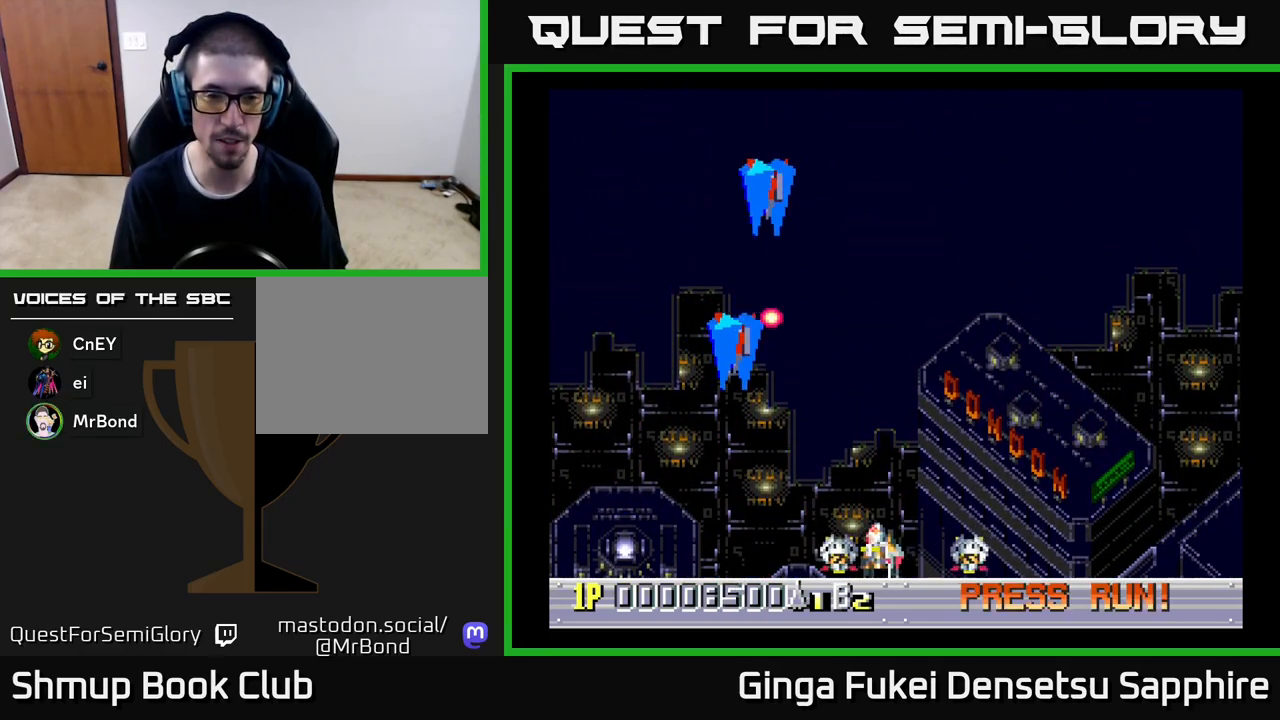
{"buttons": ["A", "DPAD_RIGHT"], "left_stick": "center", "events": [[83, "A", "down"], [350, "DPAD_DOWN", "down"], [350, "DPAD_LEFT", "up"], [367, "DPAD_RIGHT", "down"], [383, "DPAD_DOWN", "up"]]}
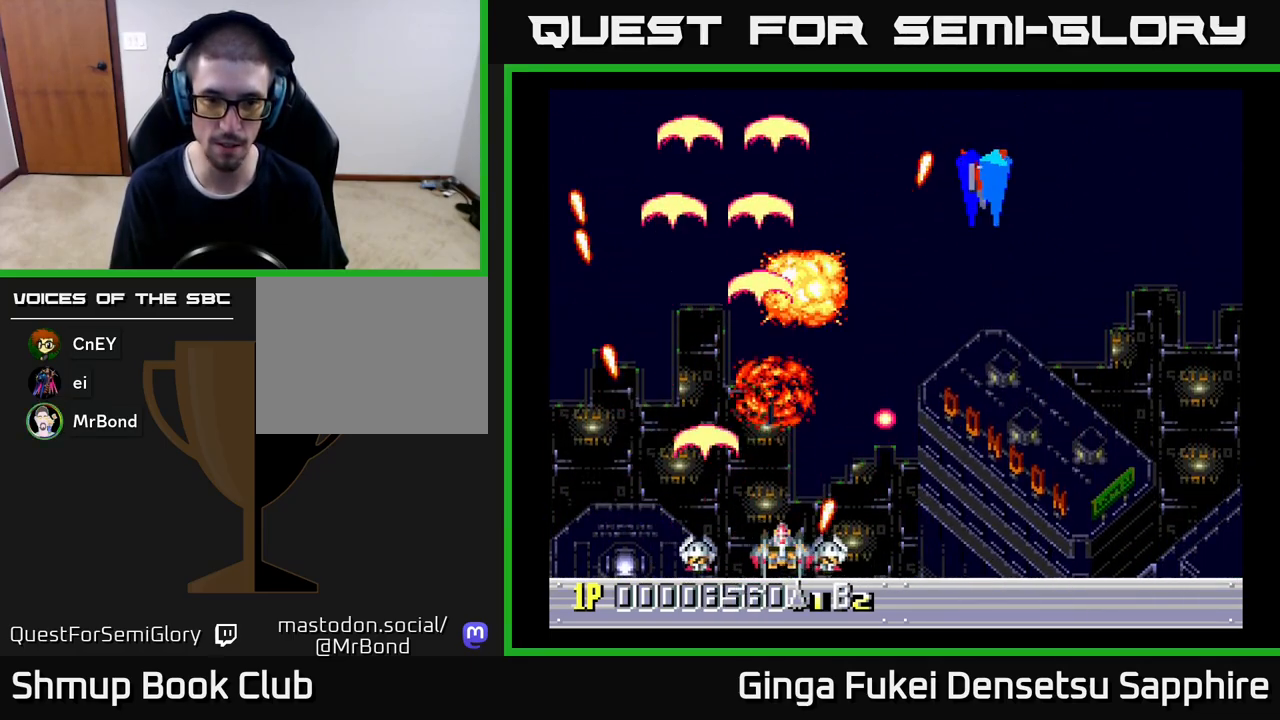
{"buttons": ["A", "DPAD_UP", "DPAD_LEFT"], "left_stick": "center", "events": [[217, "DPAD_DOWN", "down"], [300, "DPAD_DOWN", "up"], [300, "DPAD_LEFT", "down"], [300, "DPAD_RIGHT", "up"], [467, "DPAD_UP", "down"]]}